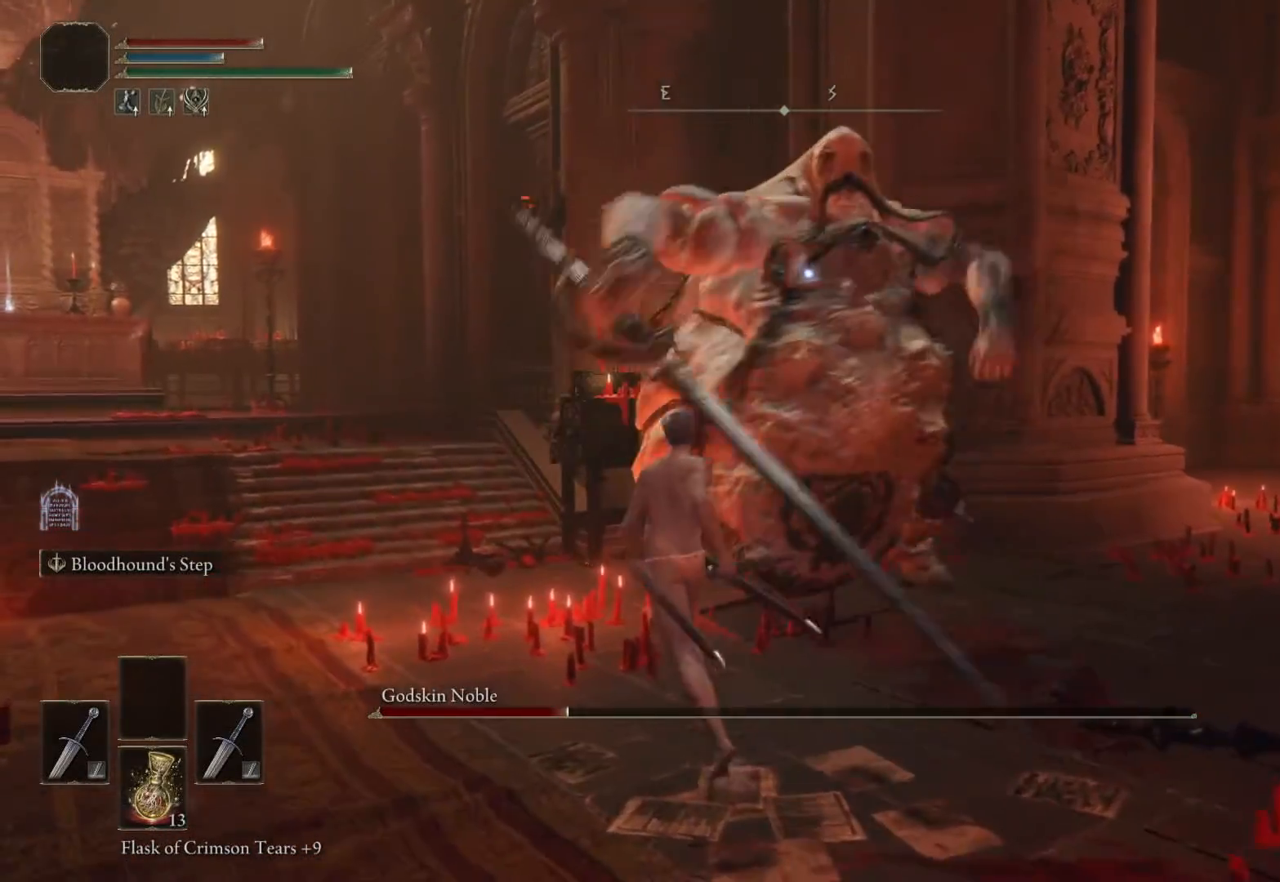
Gameplay with a controller (PlayStation layout); each line is a JSON object with the inputs held at the frame after it. "events" lists button and stick changes between this image and that frame as [ms after this image, input, new state], when the widget could be followed in between.
{"buttons": [], "left_stick": "down", "right_stick": "center", "events": [[133, "left_stick", "down"], [300, "SQUARE", "down"], [467, "SQUARE", "up"]]}
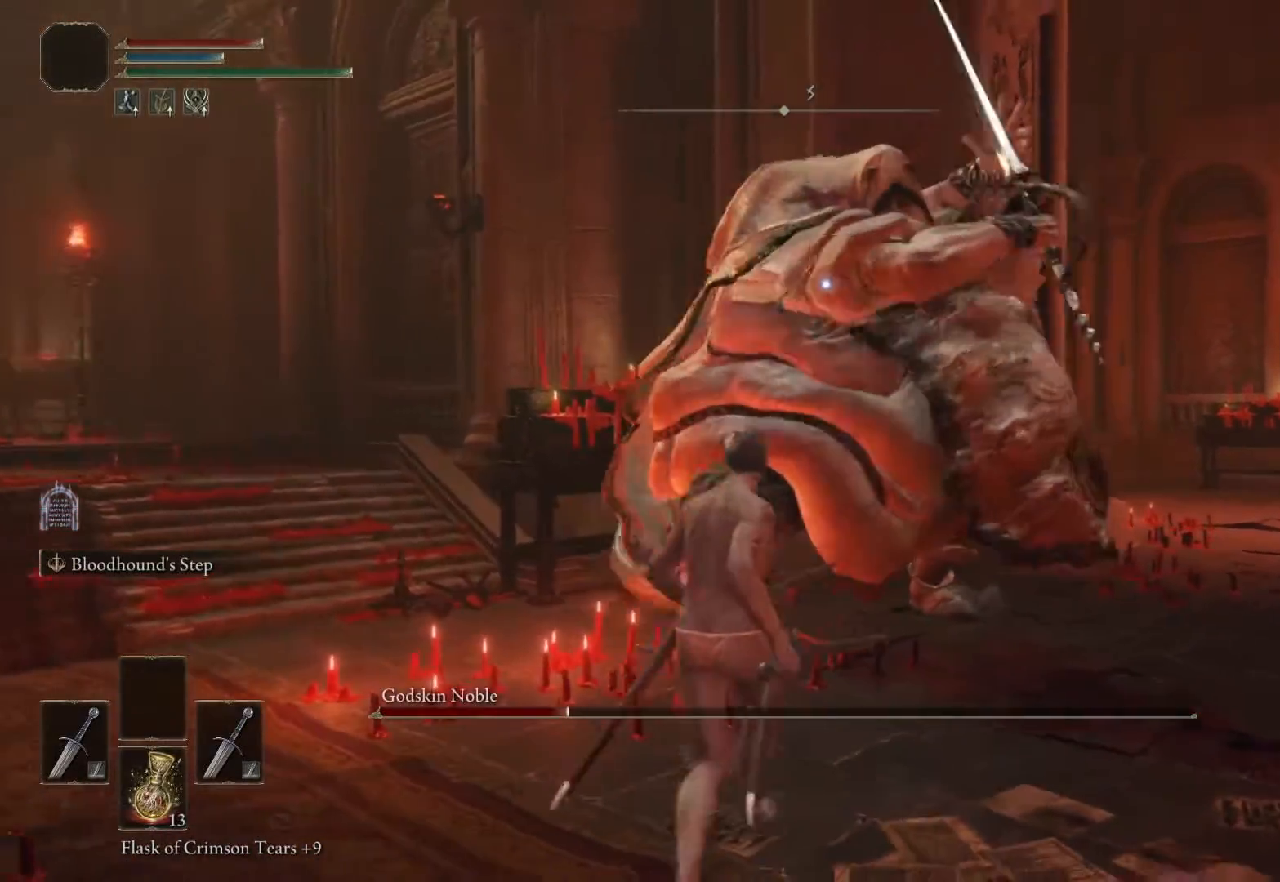
{"buttons": [], "left_stick": "down", "right_stick": "center", "events": [[233, "left_stick", "center"], [433, "left_stick", "down"]]}
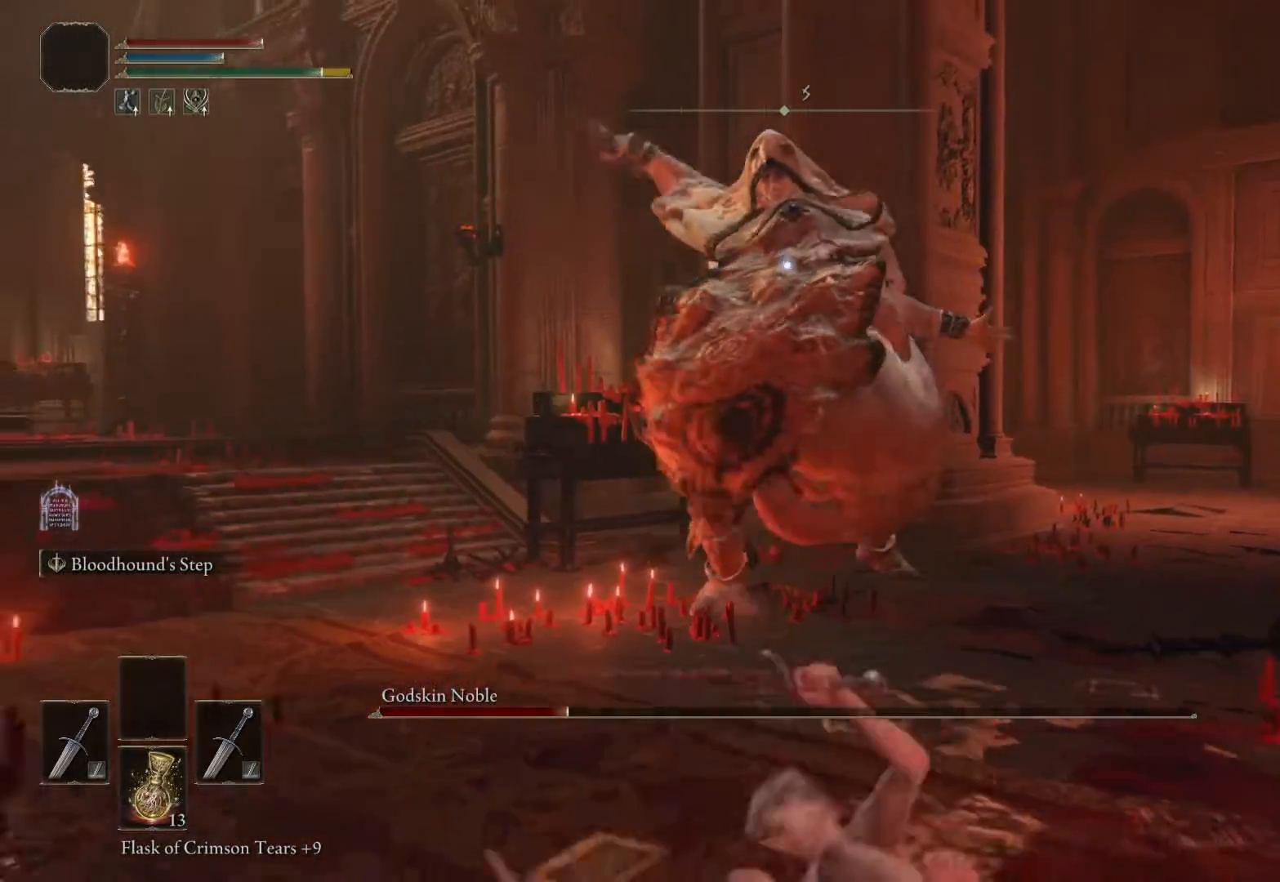
{"buttons": [], "left_stick": "down", "right_stick": "center", "events": [[267, "SQUARE", "down"], [350, "SQUARE", "up"]]}
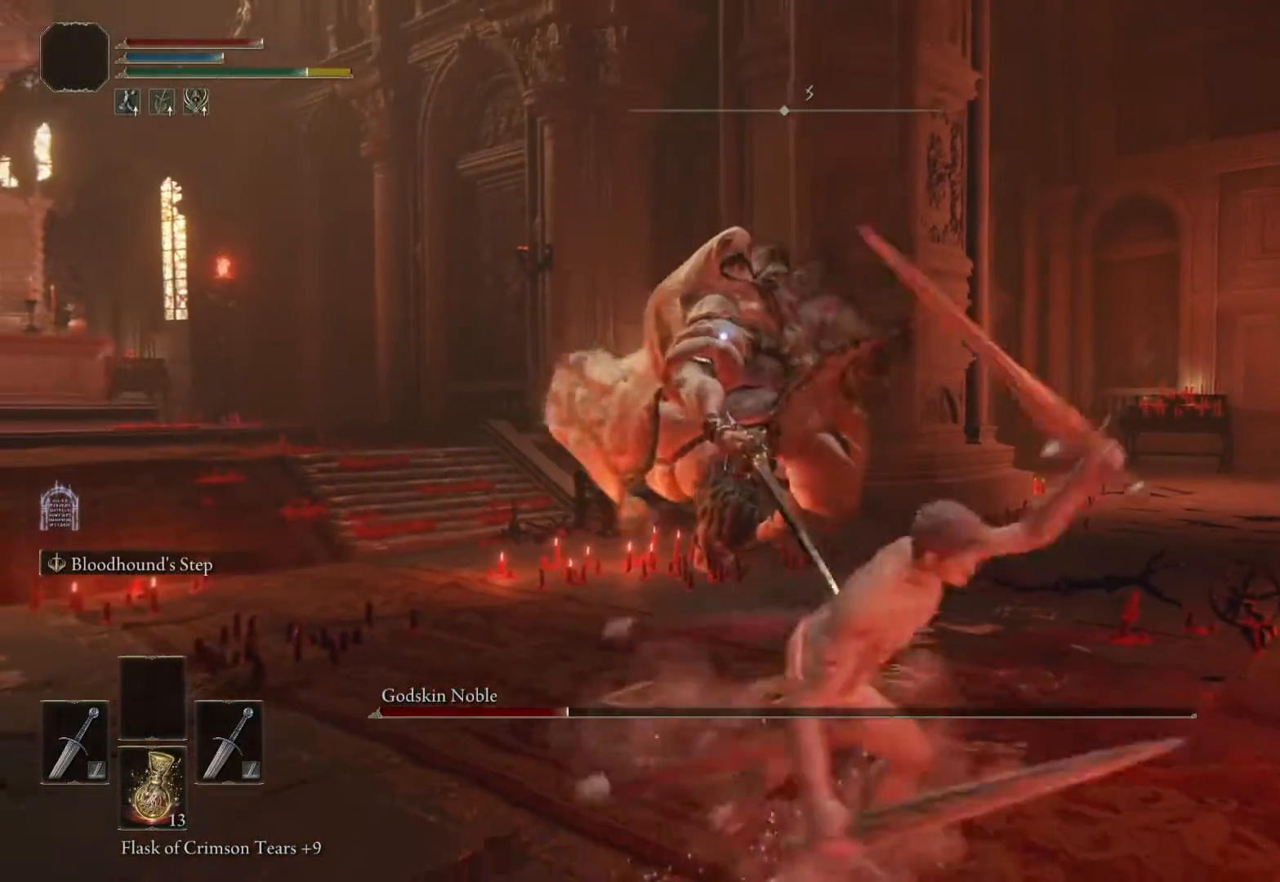
{"buttons": [], "left_stick": "right", "right_stick": "center", "events": [[33, "left_stick", "center"], [317, "left_stick", "right"]]}
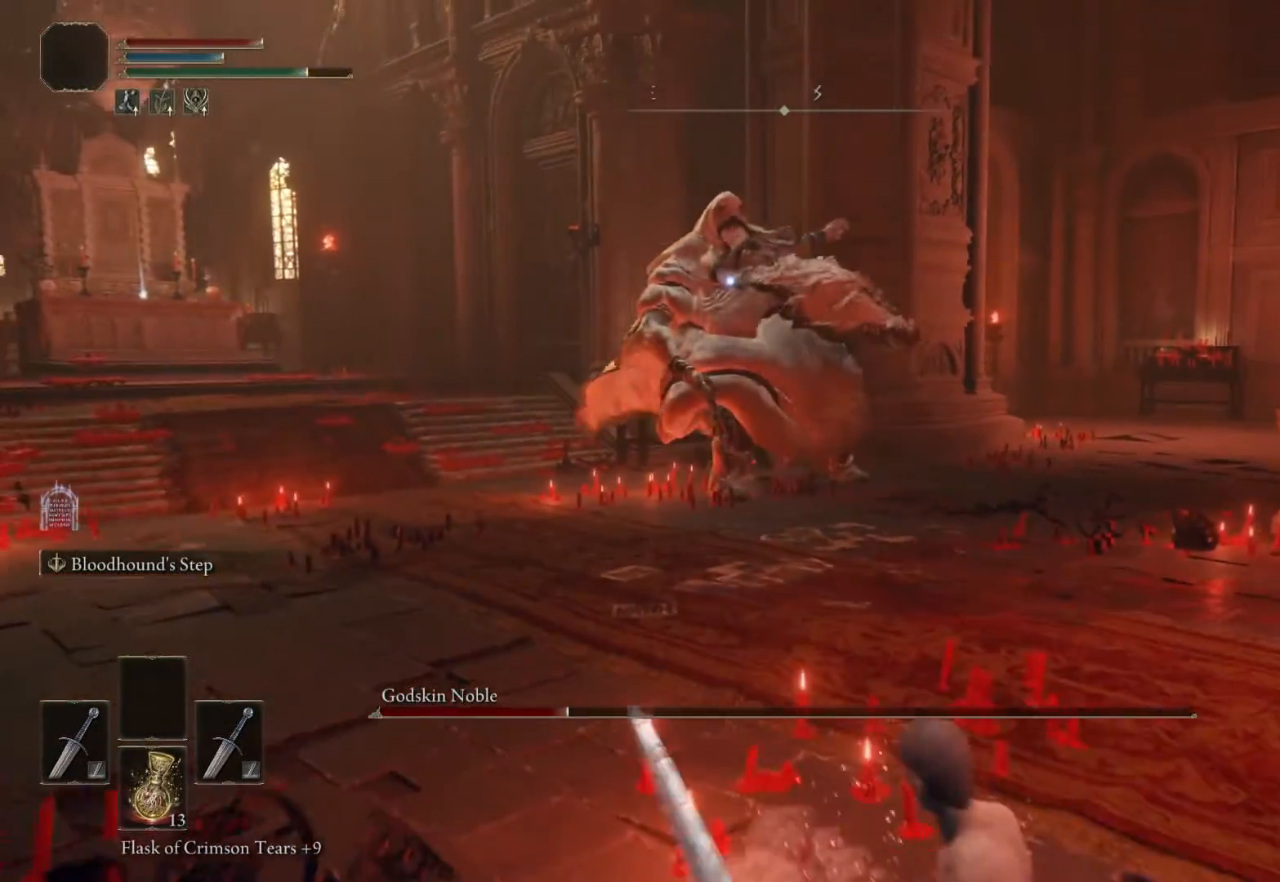
{"buttons": ["SQUARE"], "left_stick": "center", "right_stick": "center", "events": [[383, "SQUARE", "down"], [450, "left_stick", "center"]]}
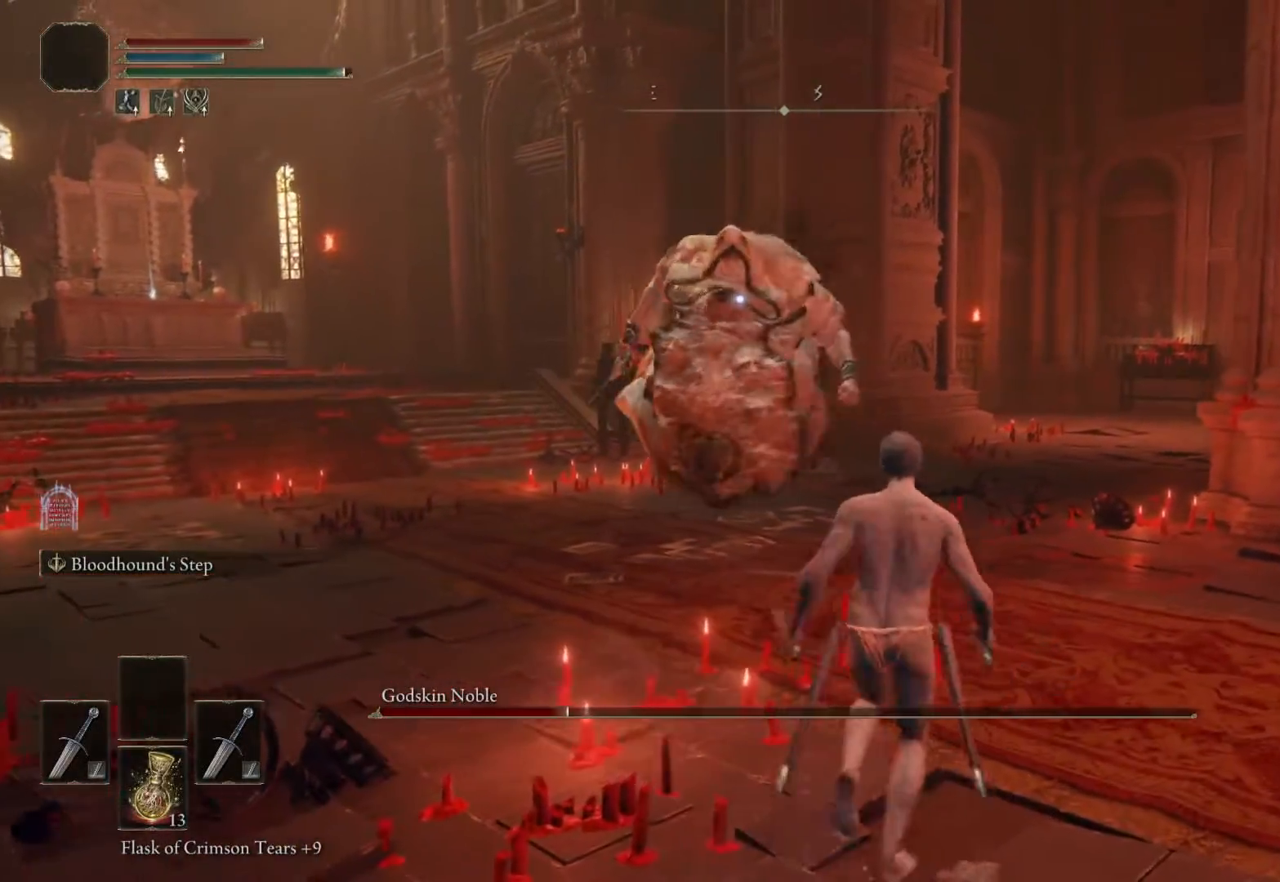
{"buttons": [], "left_stick": "center", "right_stick": "center", "events": [[500, "SQUARE", "up"]]}
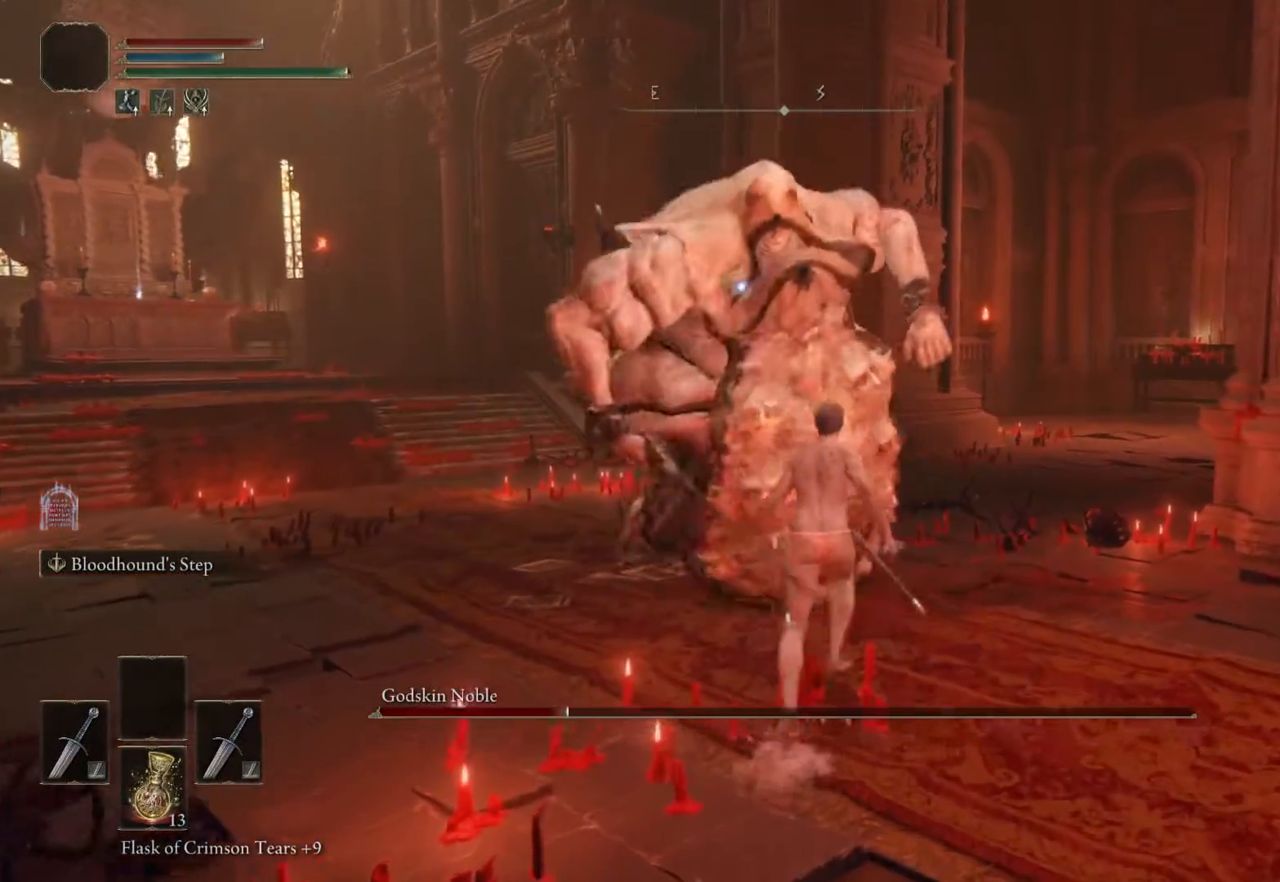
{"buttons": [], "left_stick": "down", "right_stick": "center", "events": [[67, "left_stick", "down-right"], [333, "SQUARE", "down"], [333, "left_stick", "down"], [433, "SQUARE", "up"]]}
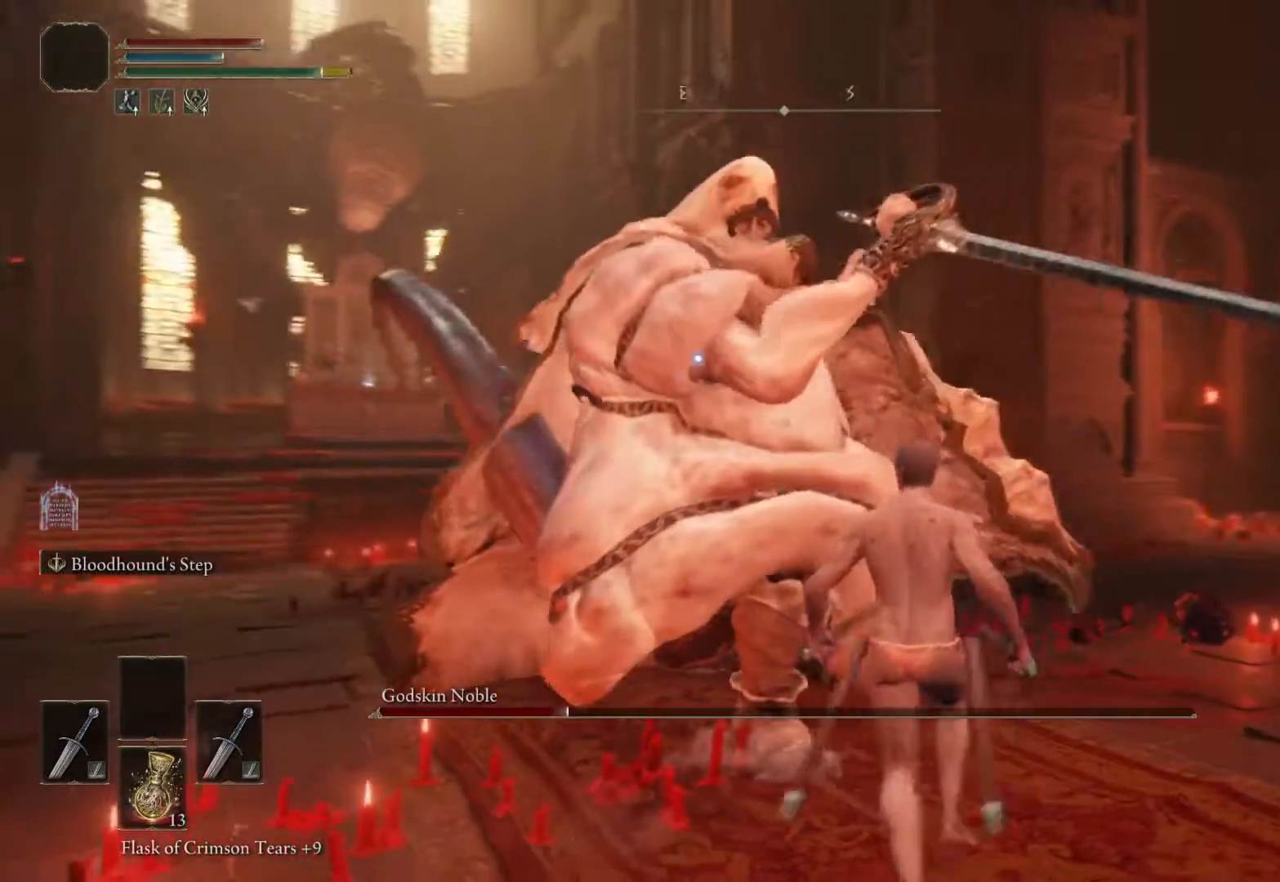
{"buttons": [], "left_stick": "down", "right_stick": "center", "events": []}
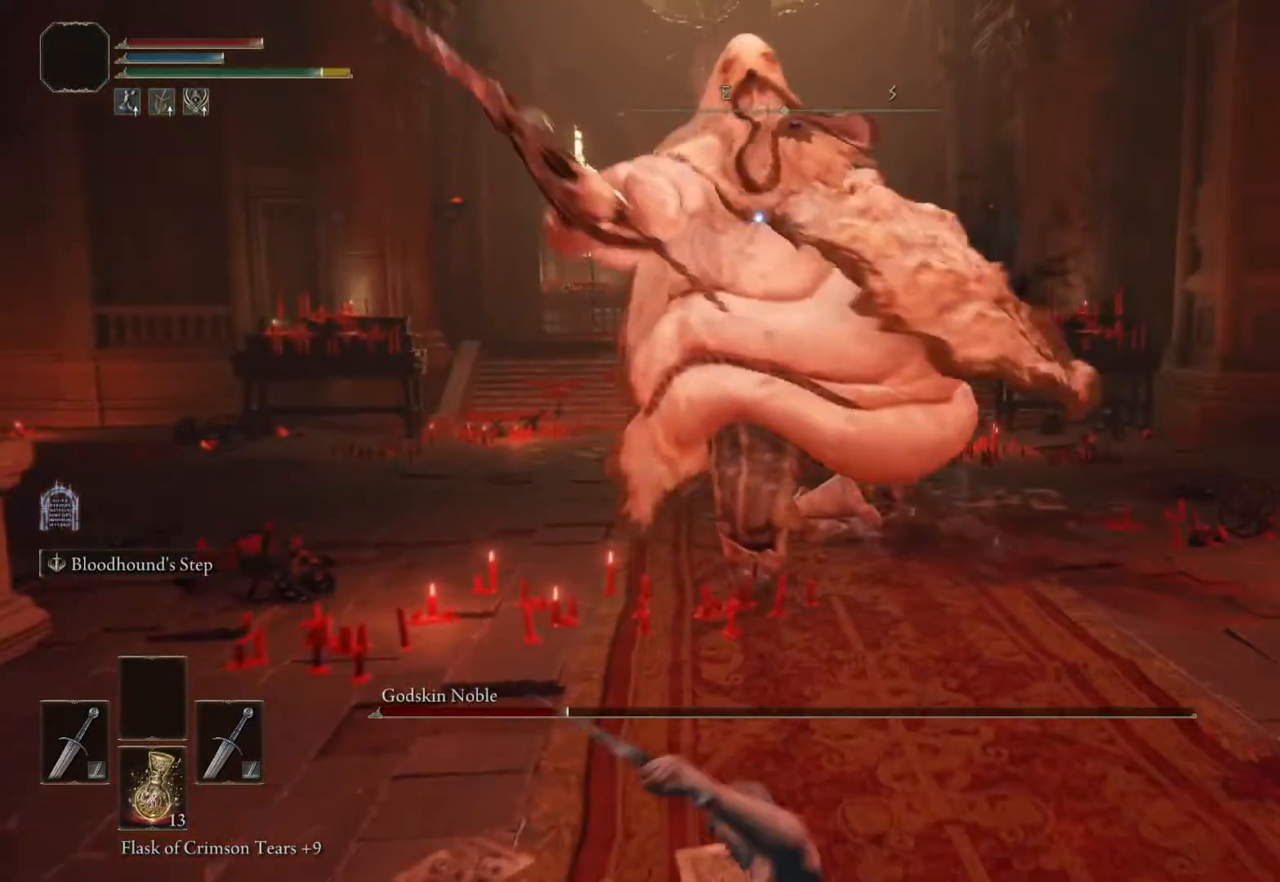
{"buttons": [], "left_stick": "down", "right_stick": "center", "events": []}
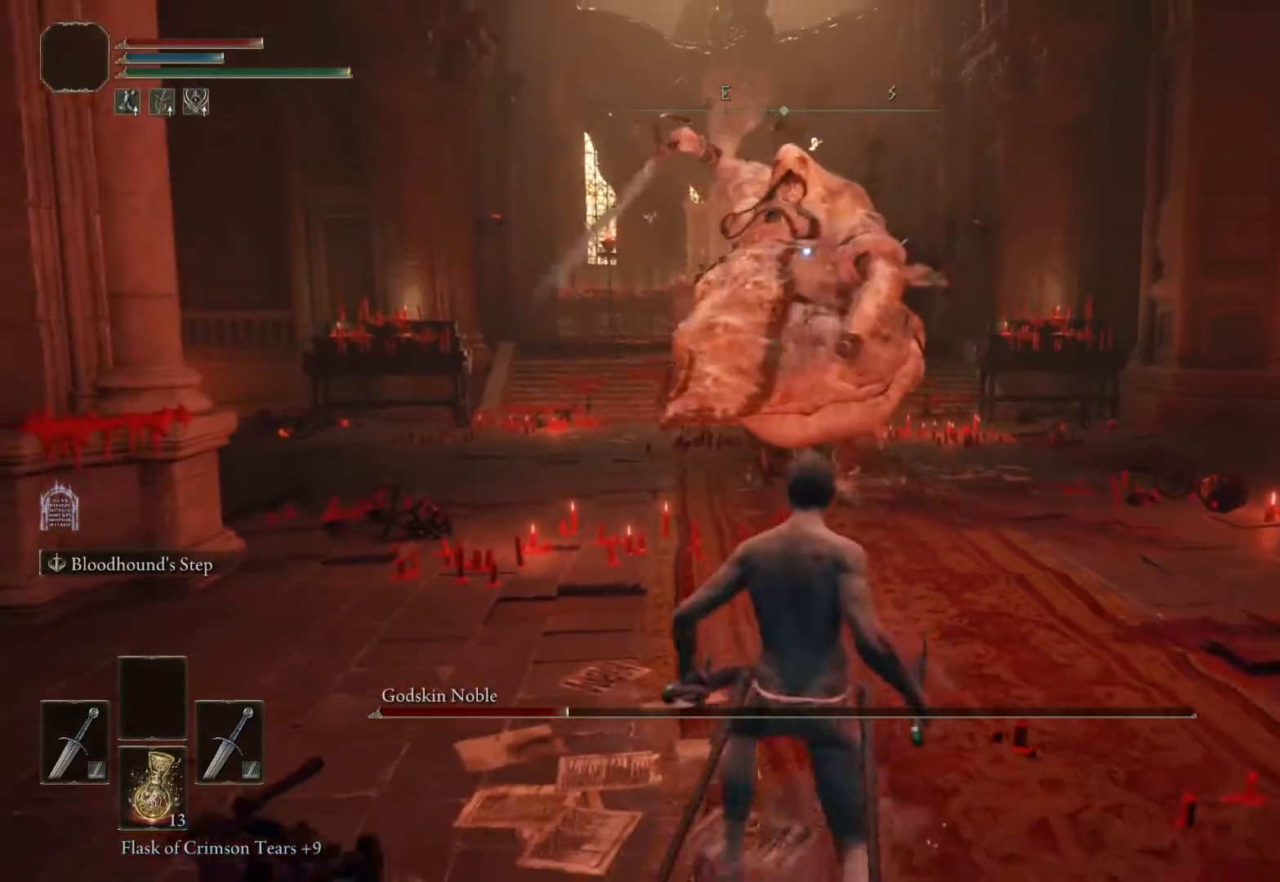
{"buttons": [], "left_stick": "down", "right_stick": "center", "events": []}
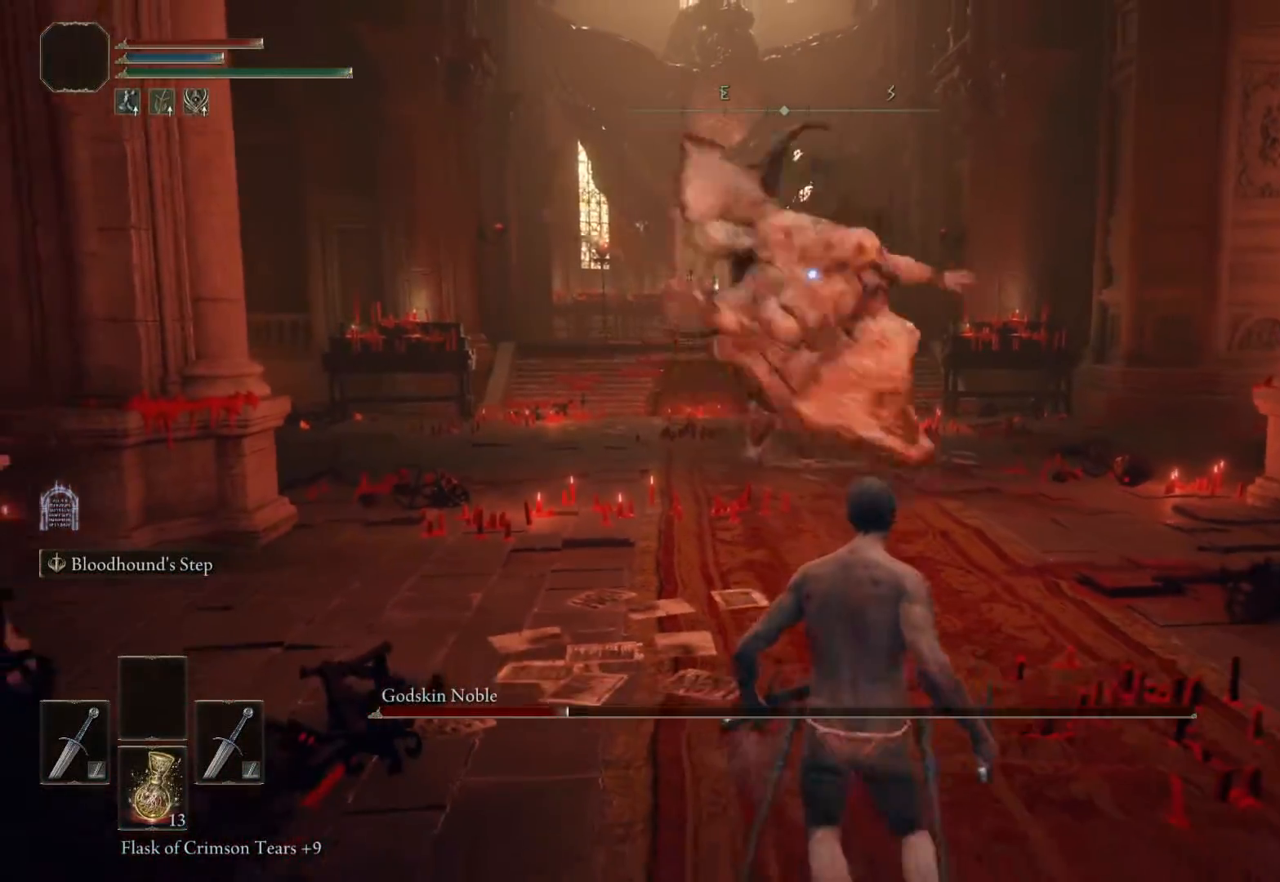
{"buttons": [], "left_stick": "center", "right_stick": "center", "events": [[333, "left_stick", "right"], [467, "left_stick", "center"]]}
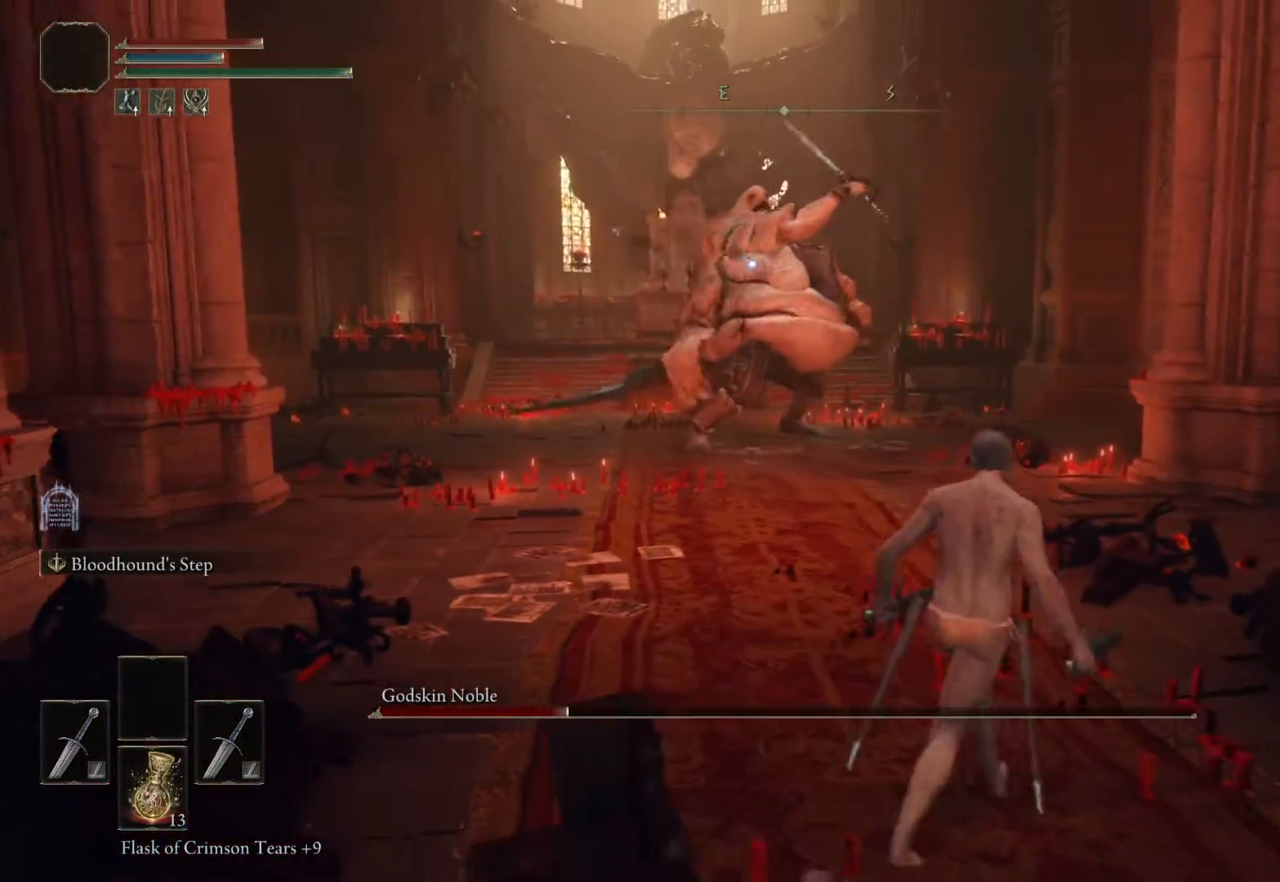
{"buttons": [], "left_stick": "up-left", "right_stick": "center", "events": [[483, "left_stick", "up-left"]]}
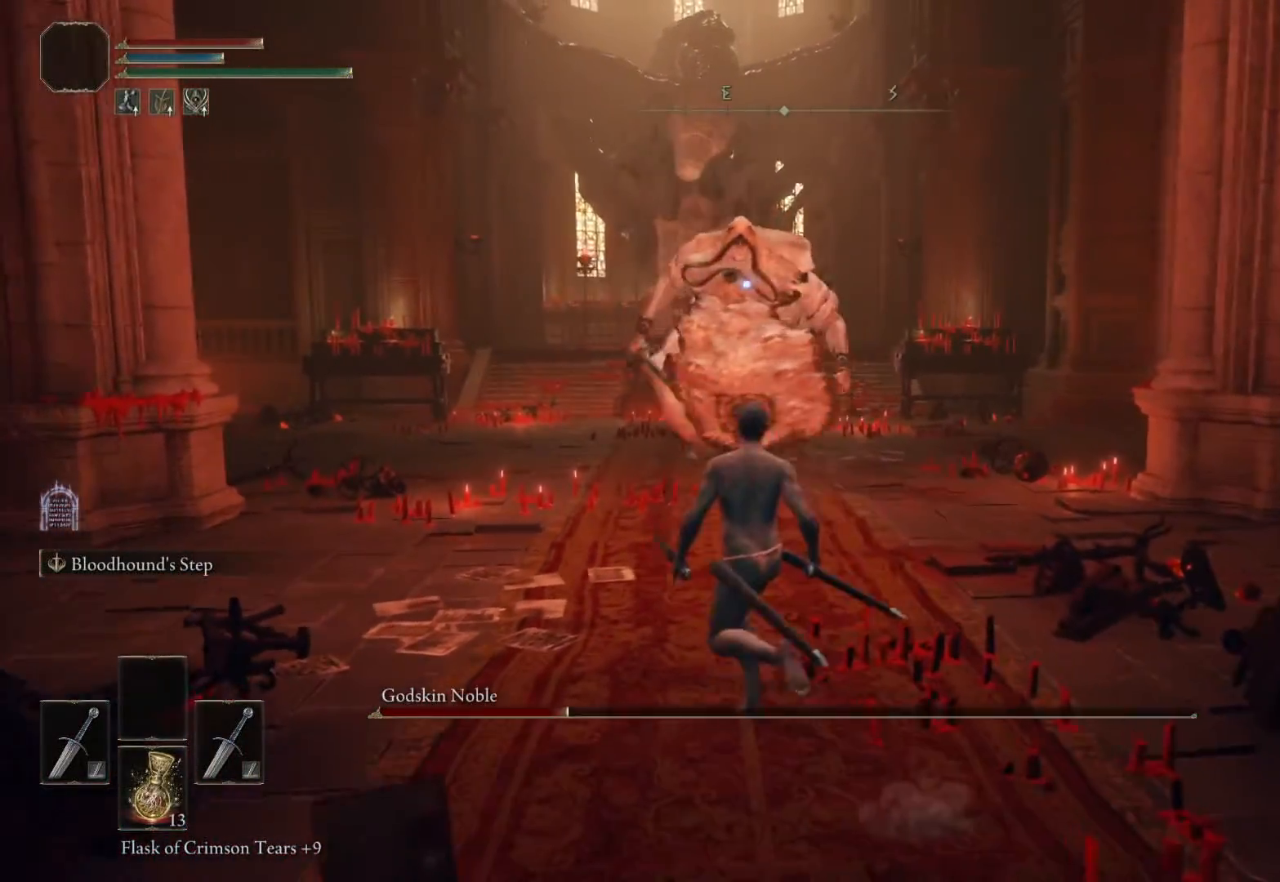
{"buttons": [], "left_stick": "down", "right_stick": "center", "events": [[417, "left_stick", "down"]]}
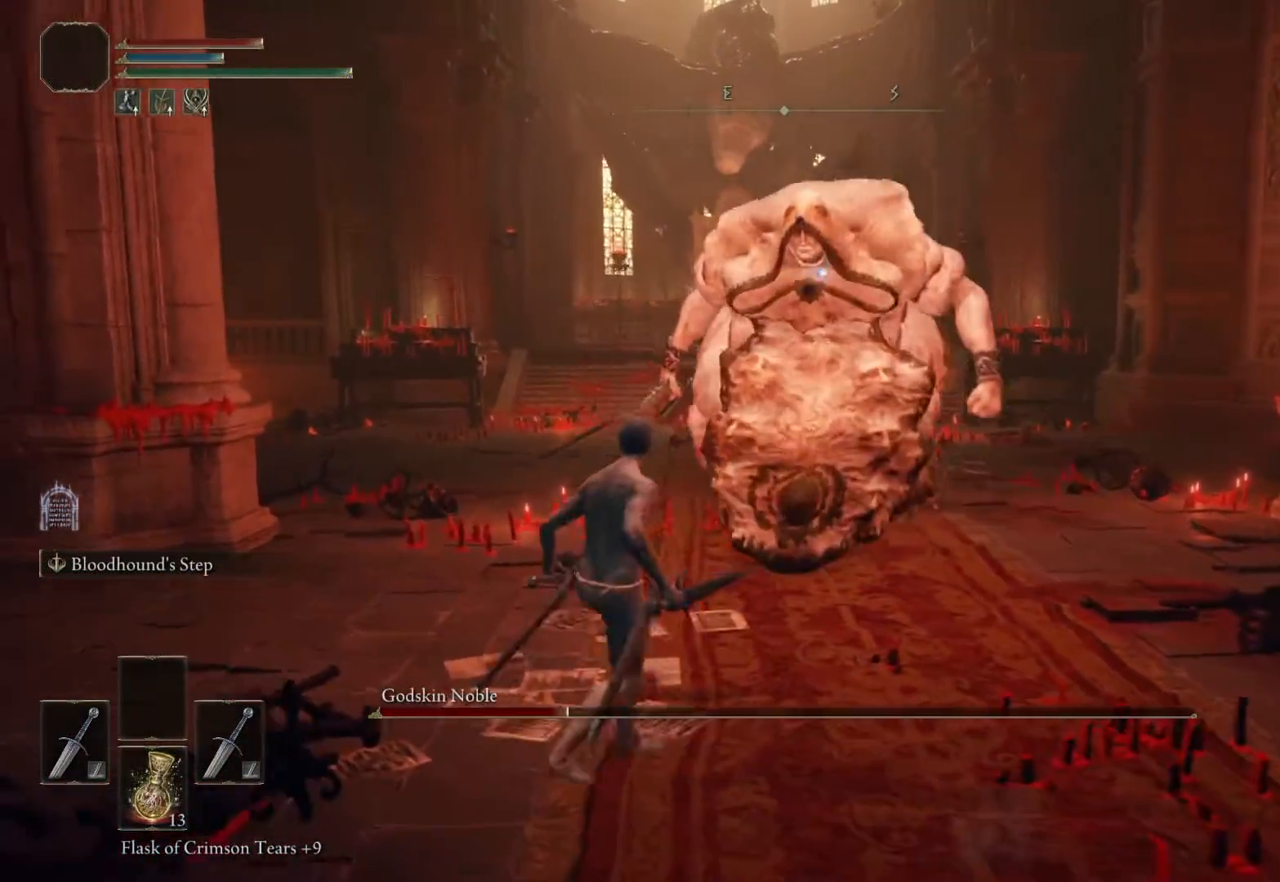
{"buttons": [], "left_stick": "center", "right_stick": "center", "events": [[167, "left_stick", "down-right"], [267, "left_stick", "right"], [483, "left_stick", "center"]]}
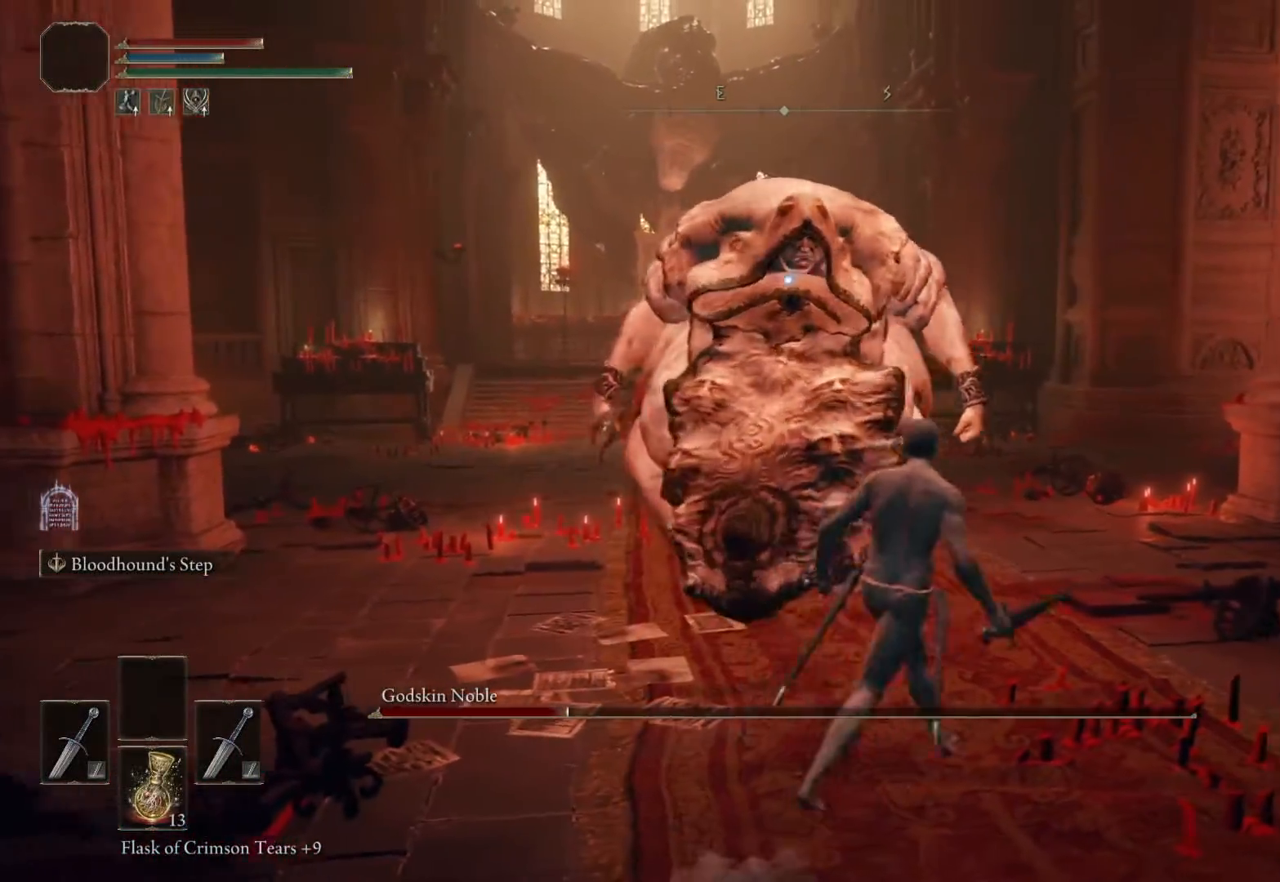
{"buttons": [], "left_stick": "down", "right_stick": "center", "events": [[300, "left_stick", "down"]]}
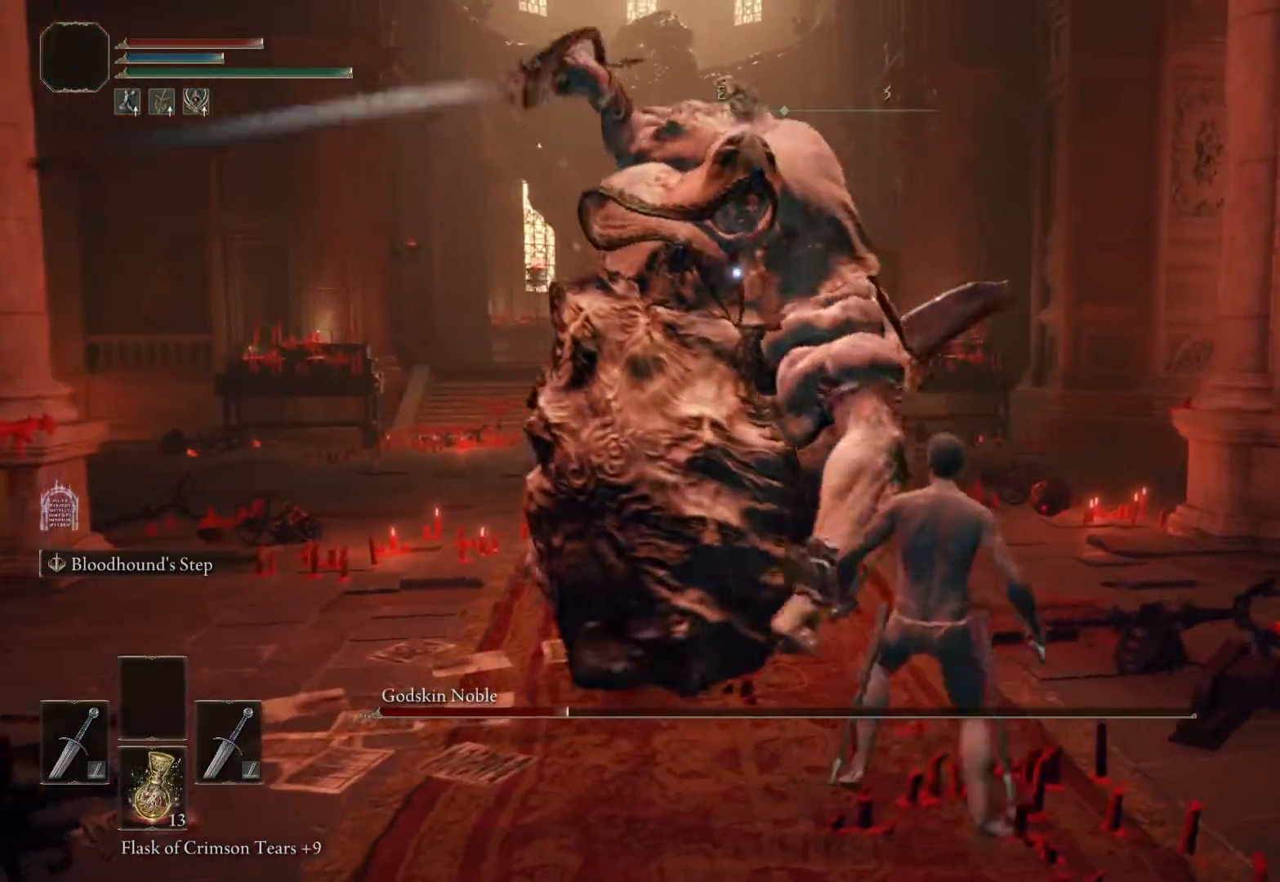
{"buttons": [], "left_stick": "down", "right_stick": "center", "events": [[233, "SQUARE", "down"], [367, "SQUARE", "up"]]}
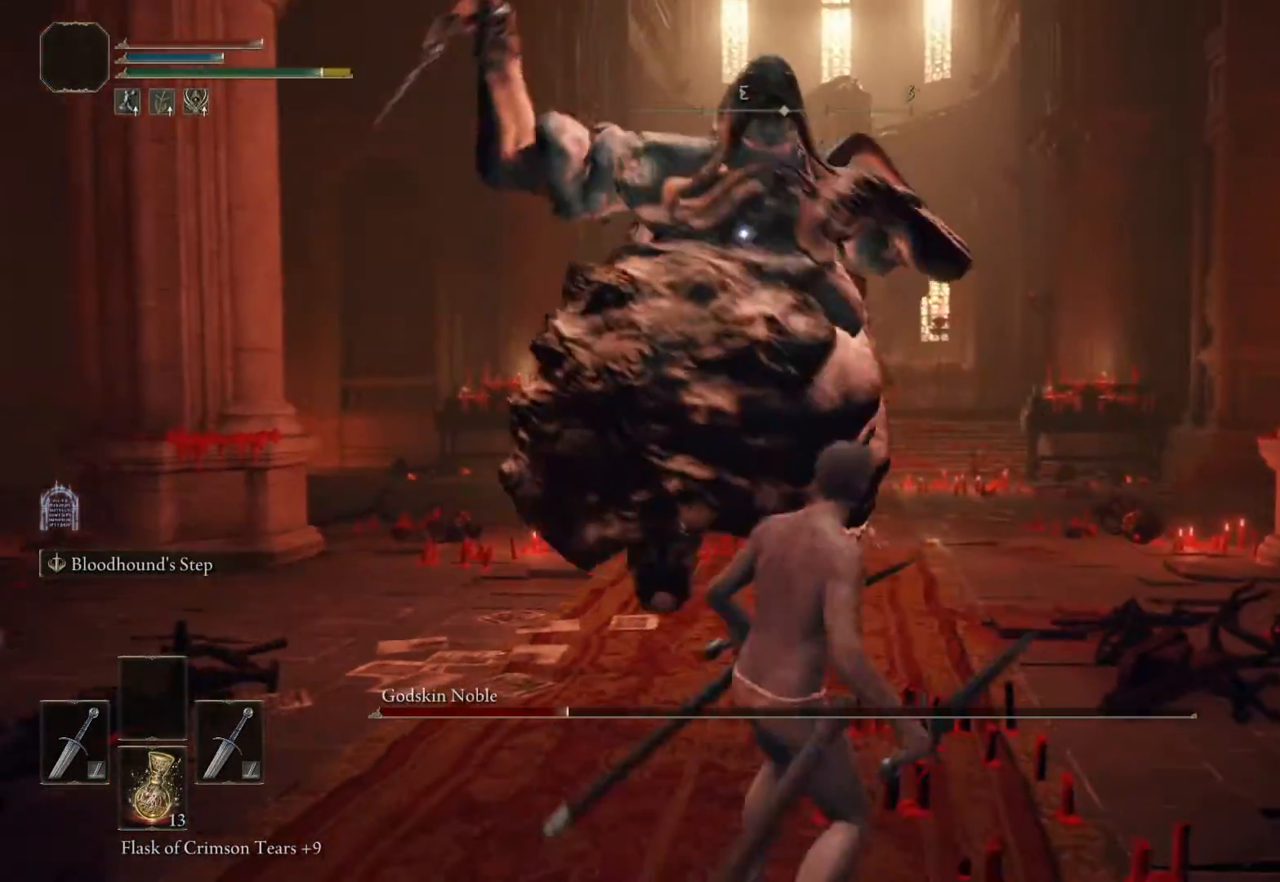
{"buttons": [], "left_stick": "down", "right_stick": "center", "events": []}
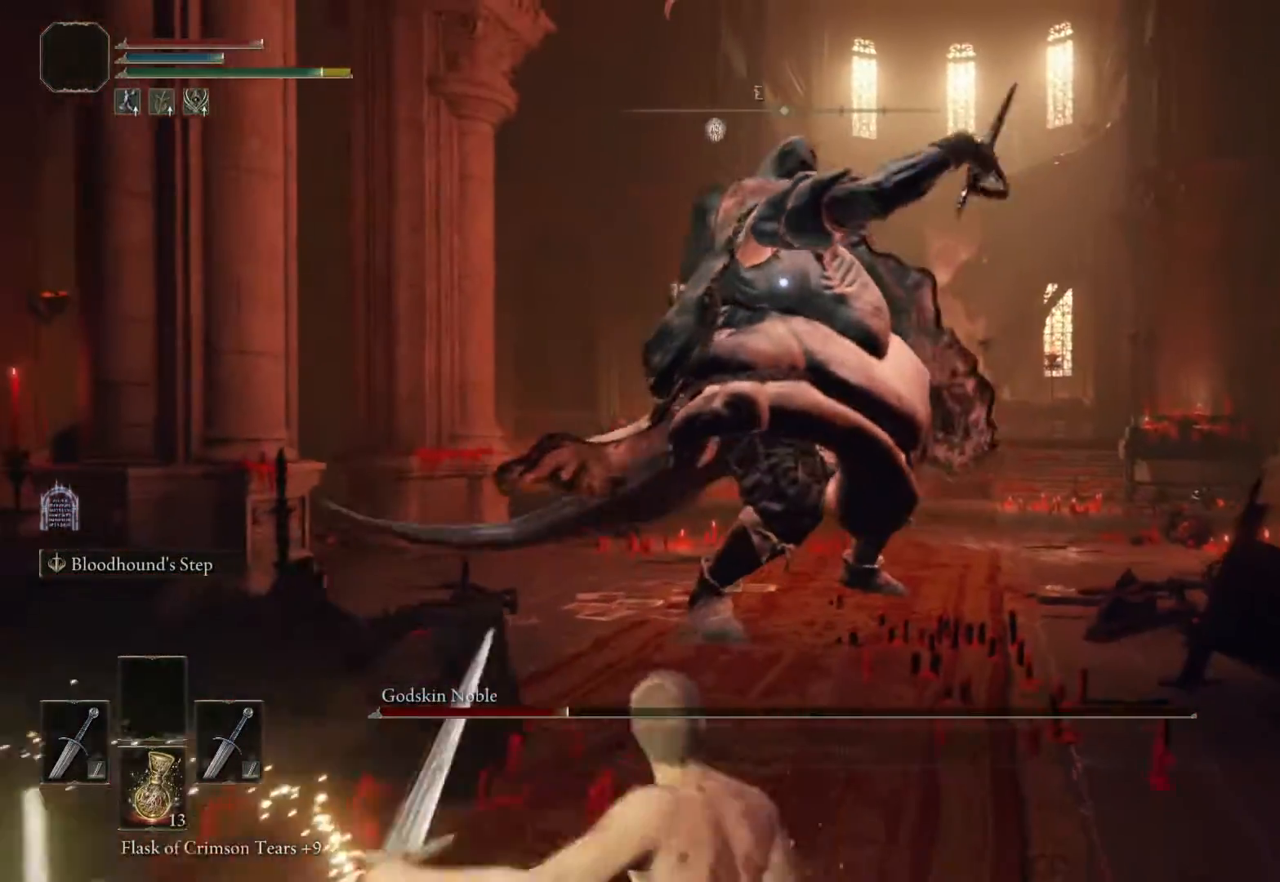
{"buttons": [], "left_stick": "down", "right_stick": "center", "events": [[100, "SQUARE", "down"], [183, "SQUARE", "up"]]}
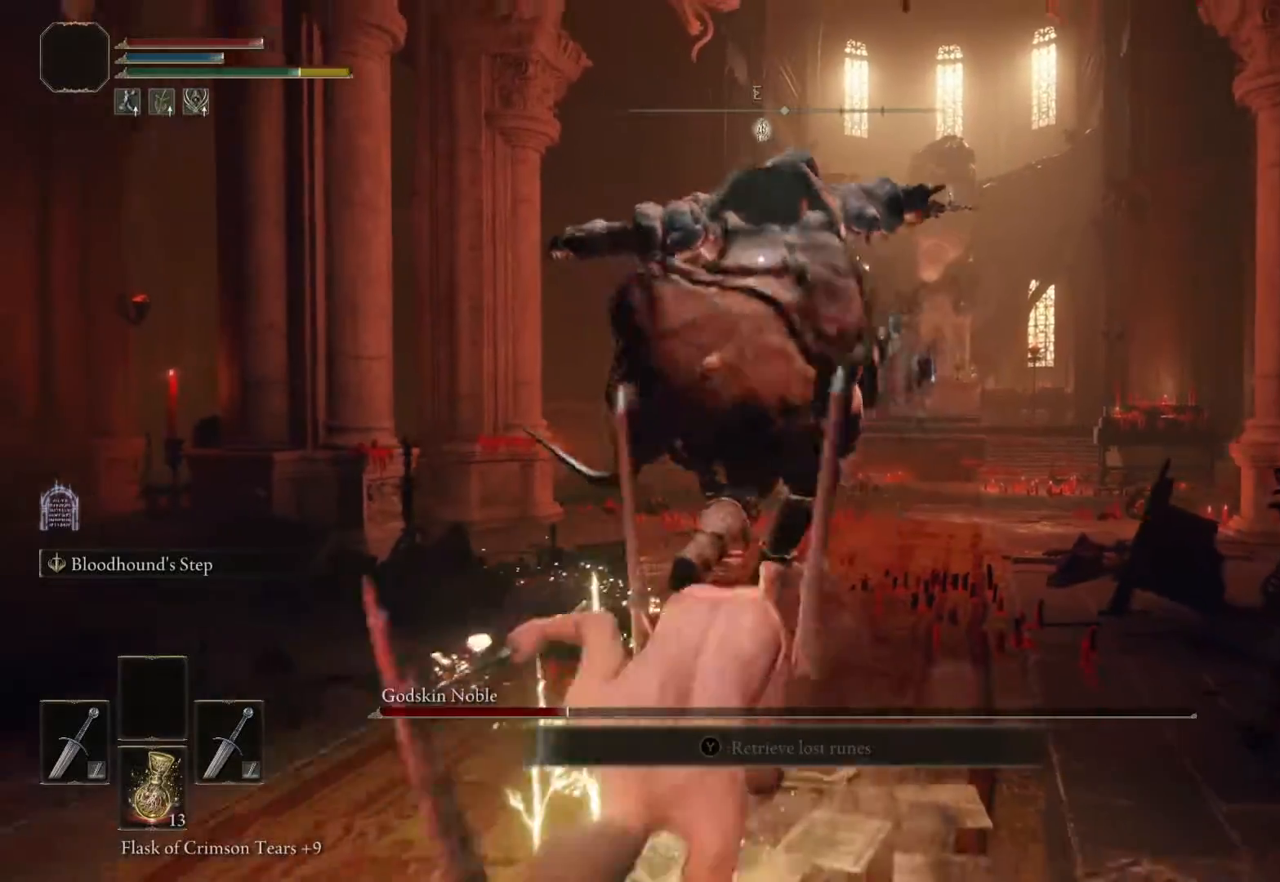
{"buttons": [], "left_stick": "down", "right_stick": "center", "events": []}
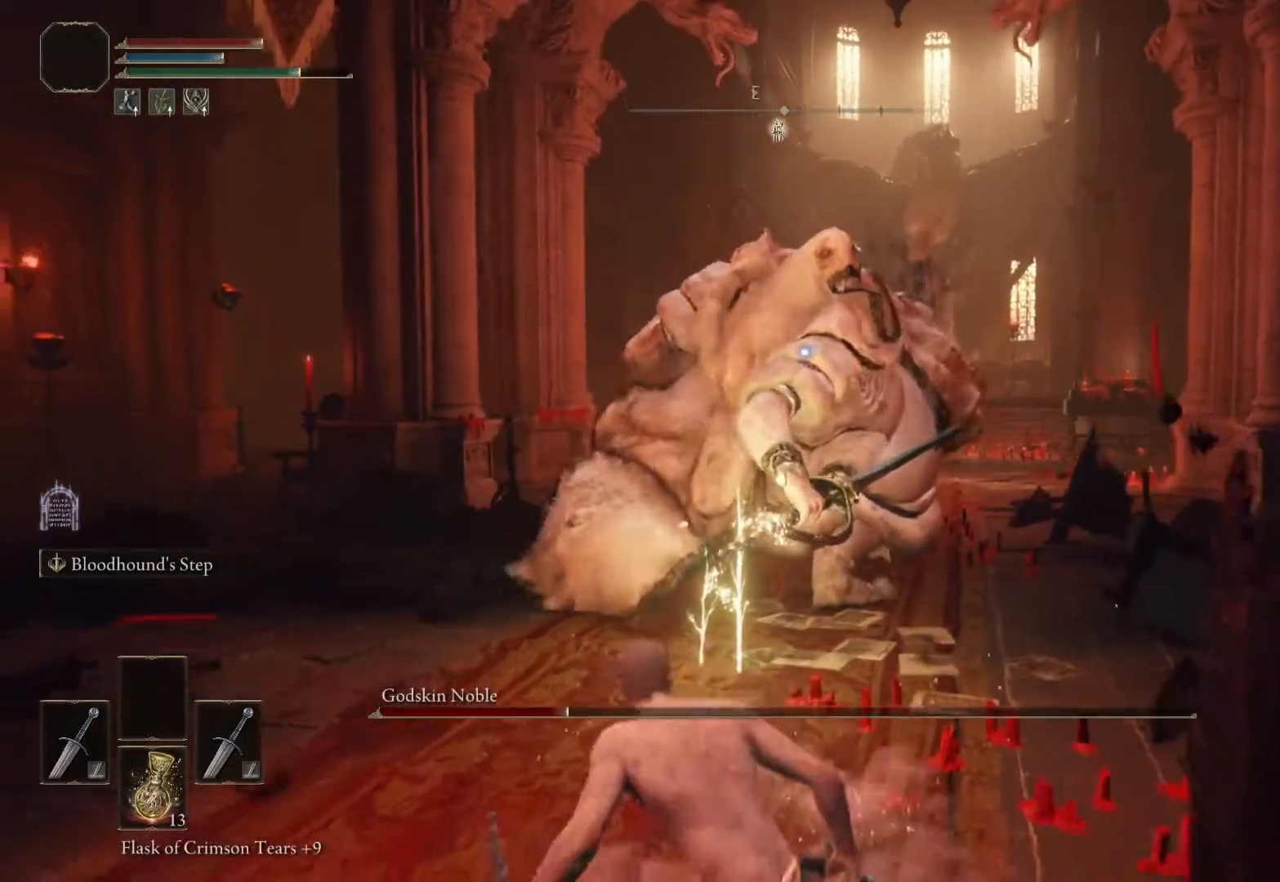
{"buttons": ["SQUARE"], "left_stick": "down", "right_stick": "center", "events": [[417, "SQUARE", "down"]]}
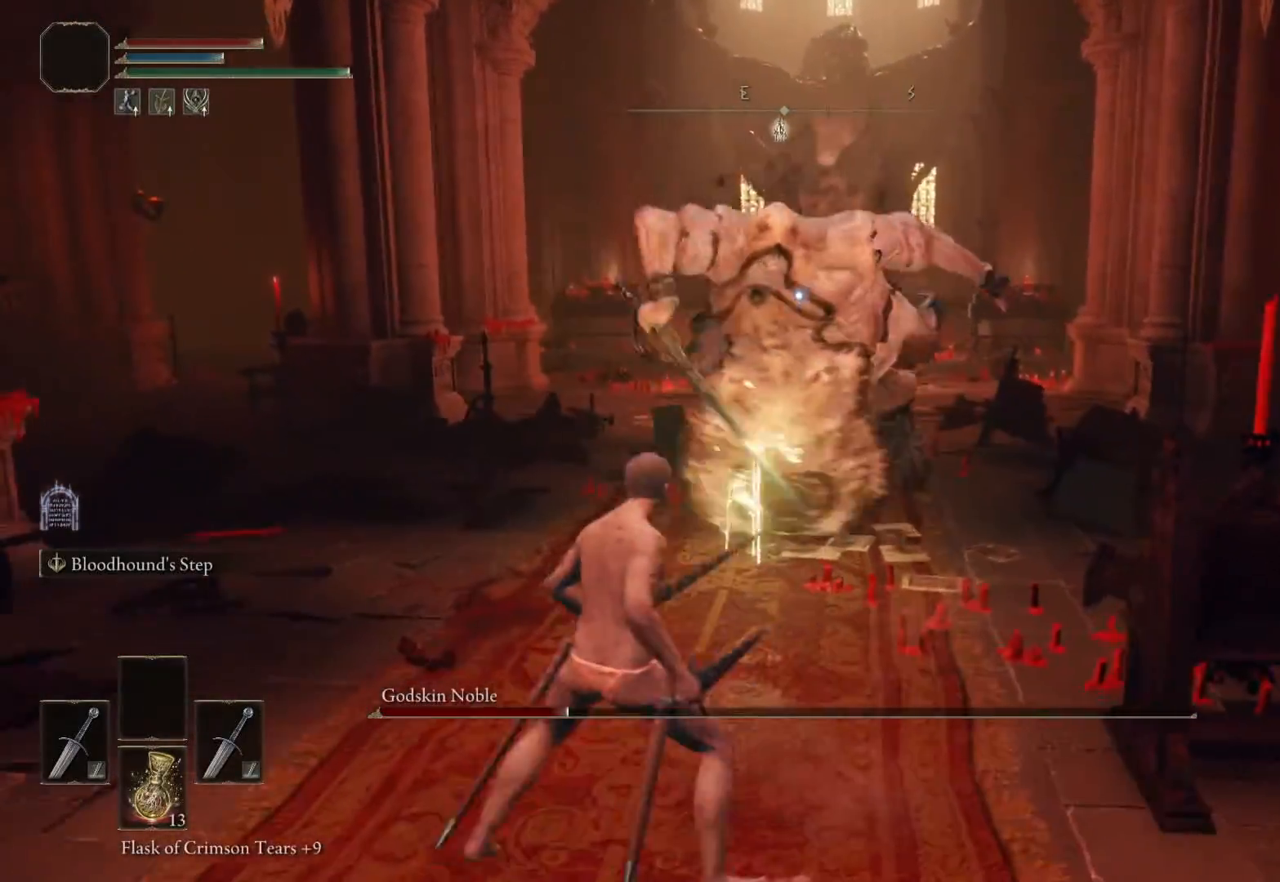
{"buttons": ["SQUARE"], "left_stick": "down", "right_stick": "center", "events": []}
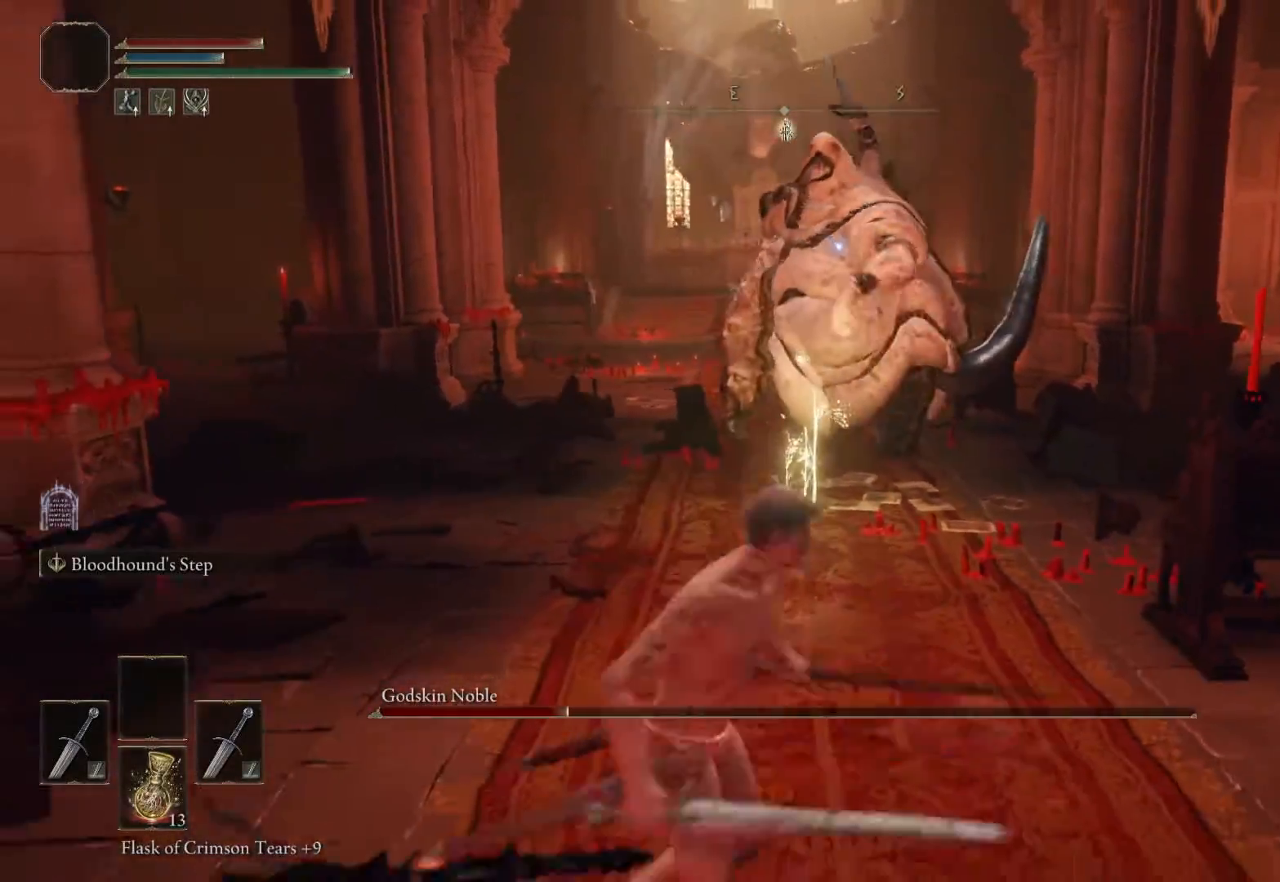
{"buttons": [], "left_stick": "center", "right_stick": "center", "events": [[167, "SQUARE", "up"], [400, "left_stick", "center"]]}
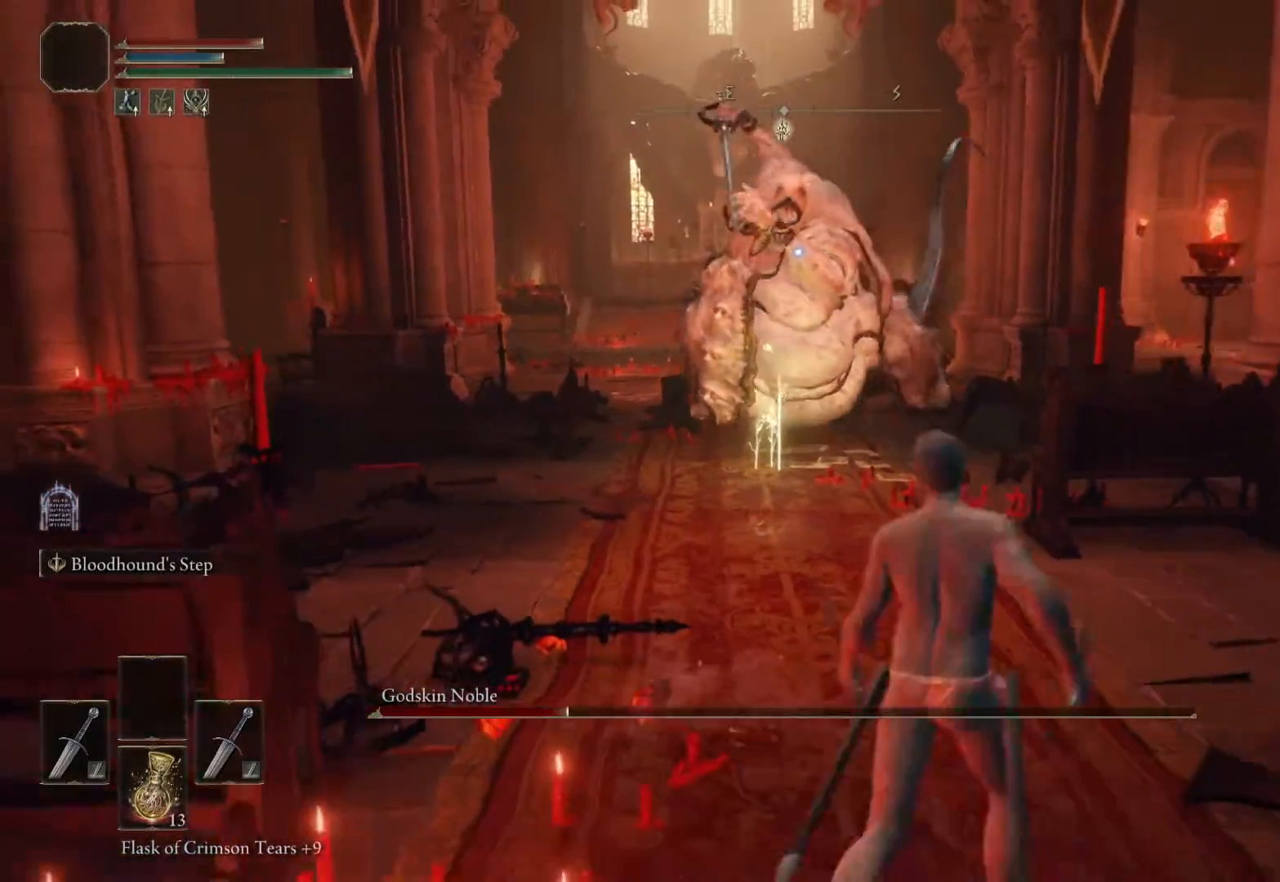
{"buttons": [], "left_stick": "center", "right_stick": "center", "events": [[133, "SQUARE", "down"], [217, "SQUARE", "up"]]}
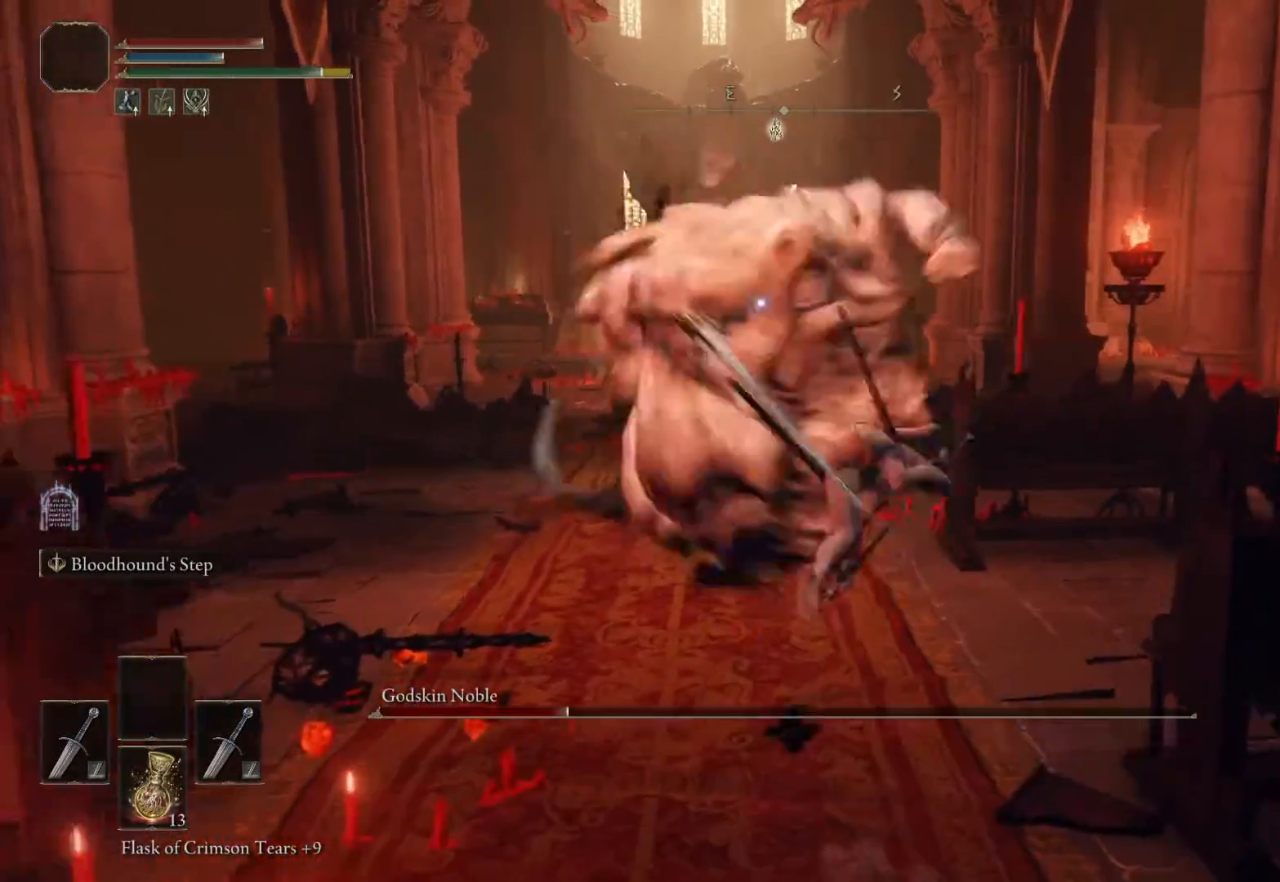
{"buttons": ["L1"], "left_stick": "center", "right_stick": "center", "events": [[450, "L1", "down"]]}
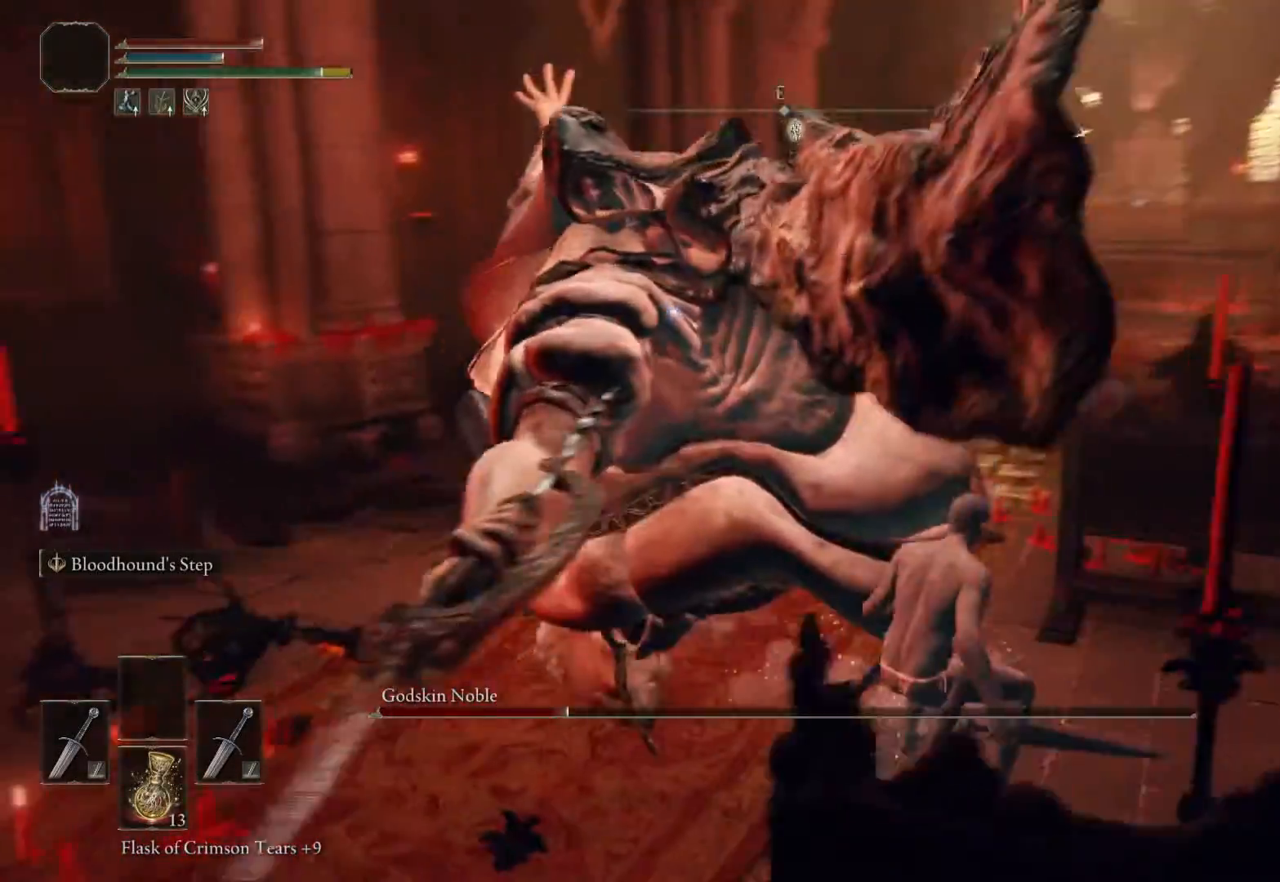
{"buttons": [], "left_stick": "center", "right_stick": "center", "events": [[67, "L1", "up"]]}
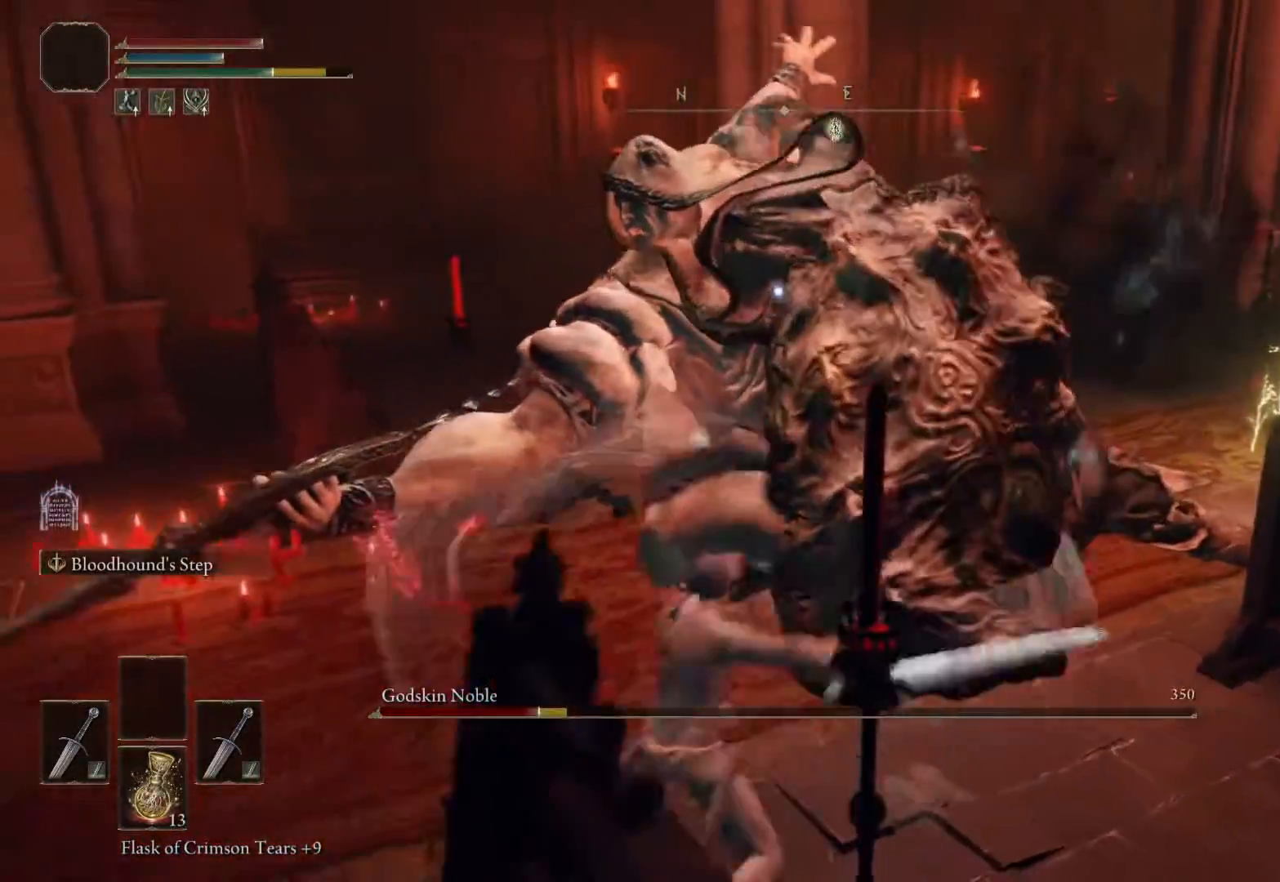
{"buttons": [], "left_stick": "center", "right_stick": "center", "events": [[17, "L1", "down"], [150, "L1", "up"]]}
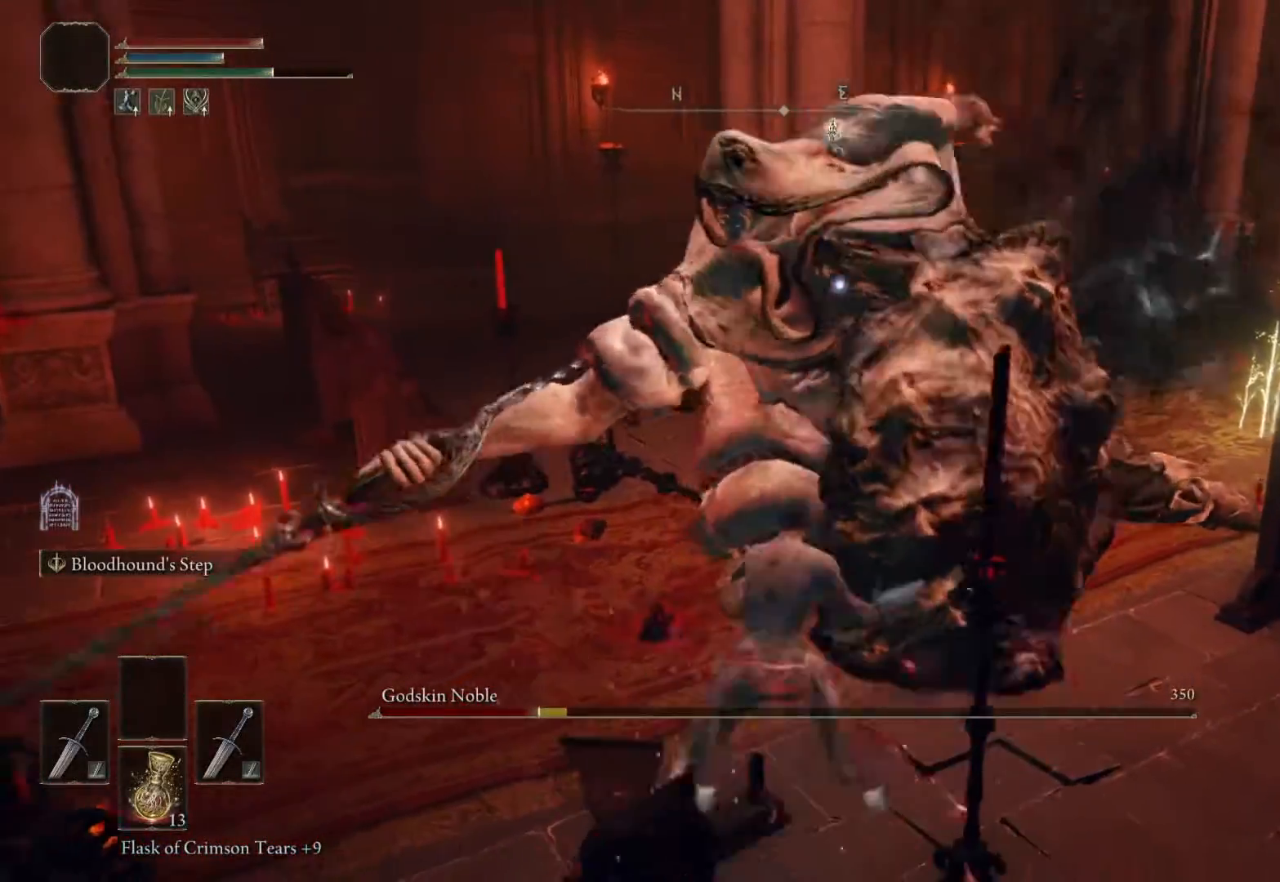
{"buttons": [], "left_stick": "center", "right_stick": "center", "events": []}
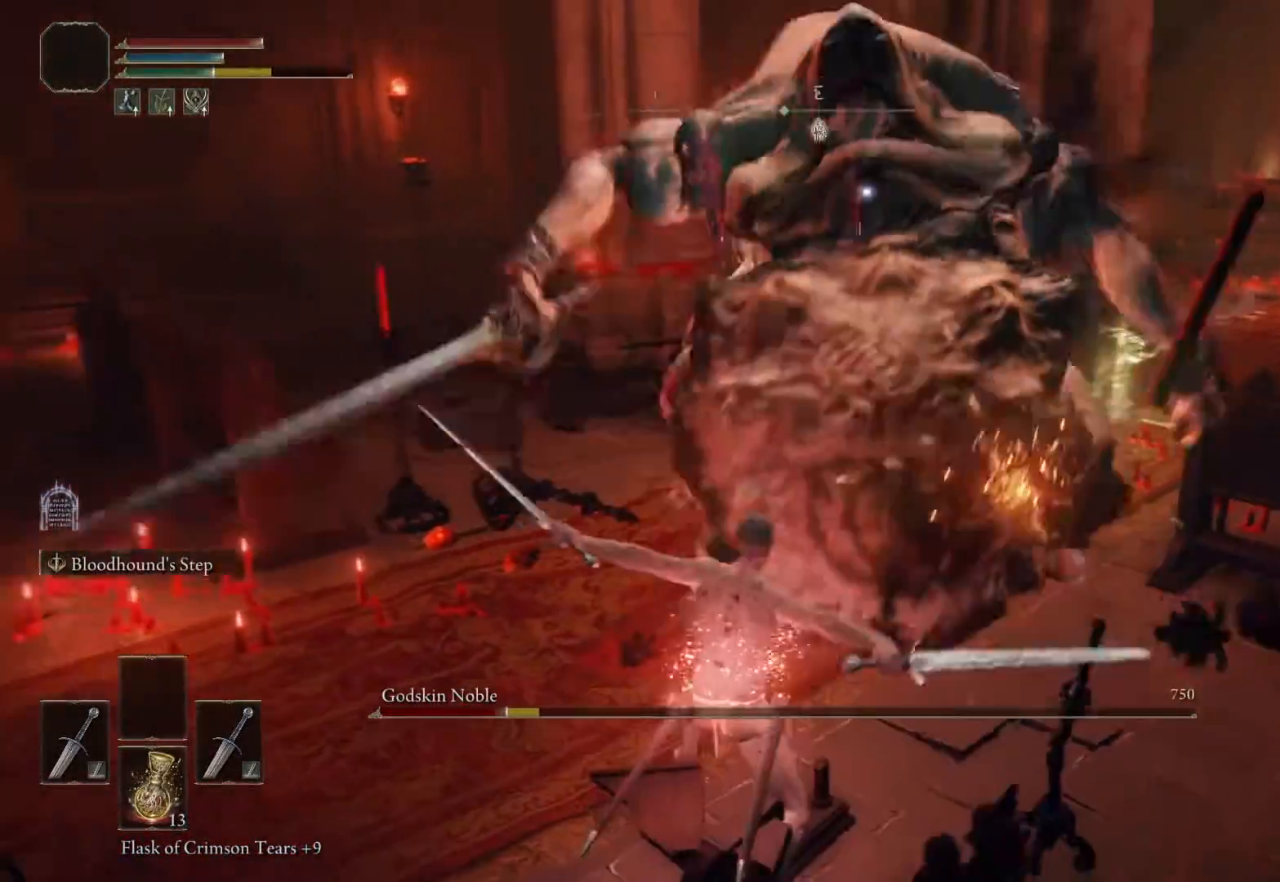
{"buttons": ["SQUARE"], "left_stick": "down", "right_stick": "center", "events": [[467, "SQUARE", "down"], [500, "left_stick", "down"]]}